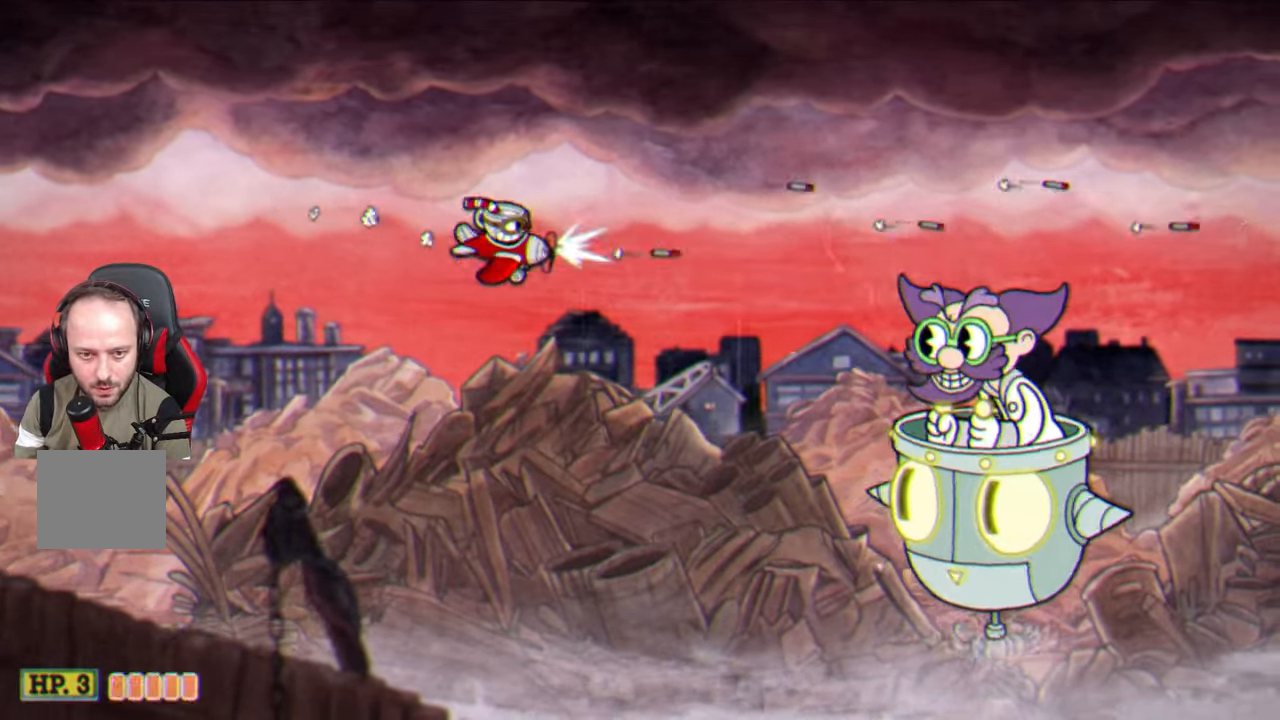
Gameplay with a controller (PlayStation layout); each line is a JSON object with the inputs held at the frame after it. "events" lists button and stick changes between this image and that frame as [ms after this image, input, new state], when the widget could be followed in between.
{"buttons": ["CIRCLE"], "left_stick": "right", "right_stick": "center", "events": [[117, "SQUARE", "up"], [433, "CIRCLE", "down"]]}
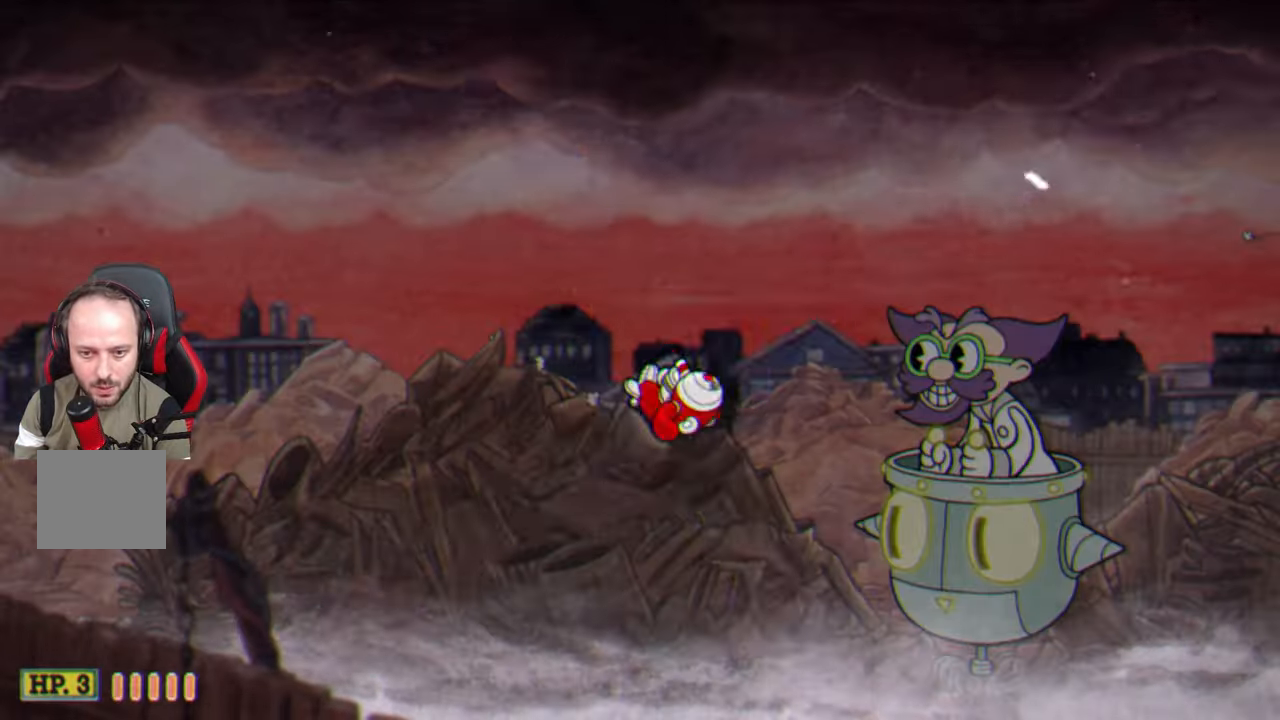
{"buttons": [], "left_stick": "right", "right_stick": "center", "events": [[50, "CIRCLE", "up"]]}
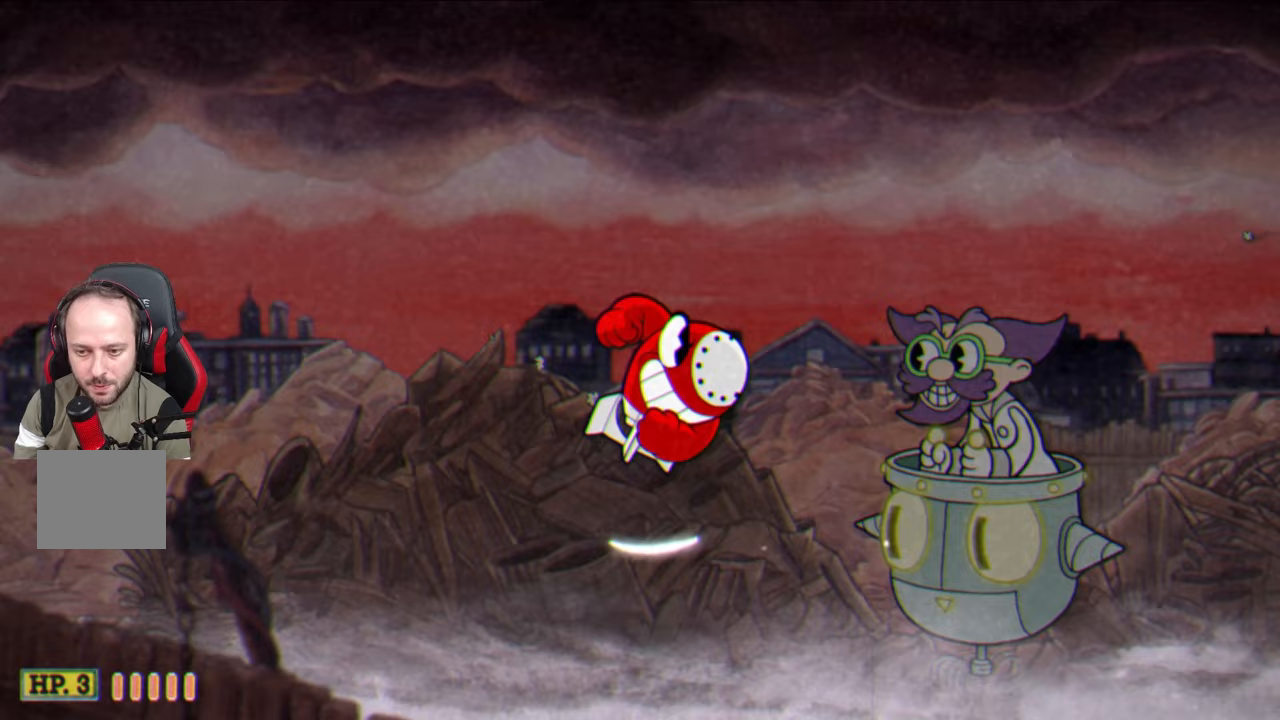
{"buttons": [], "left_stick": "right", "right_stick": "center", "events": []}
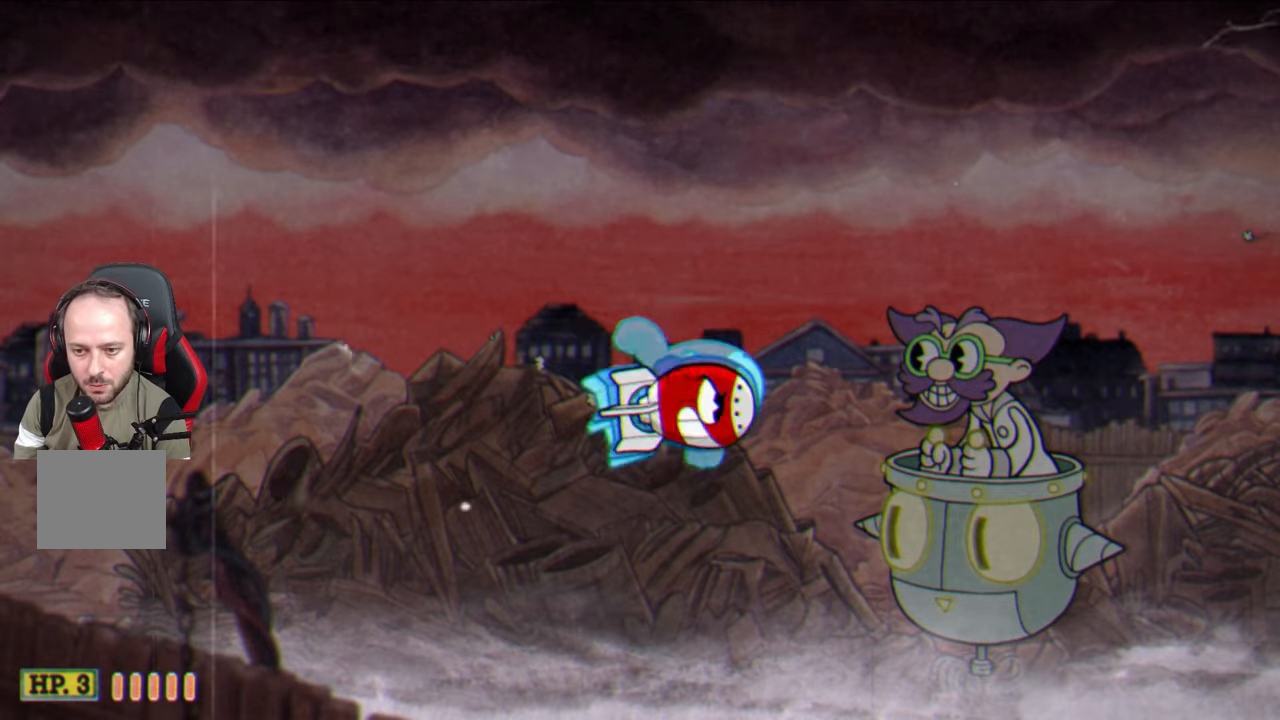
{"buttons": [], "left_stick": "right", "right_stick": "center", "events": []}
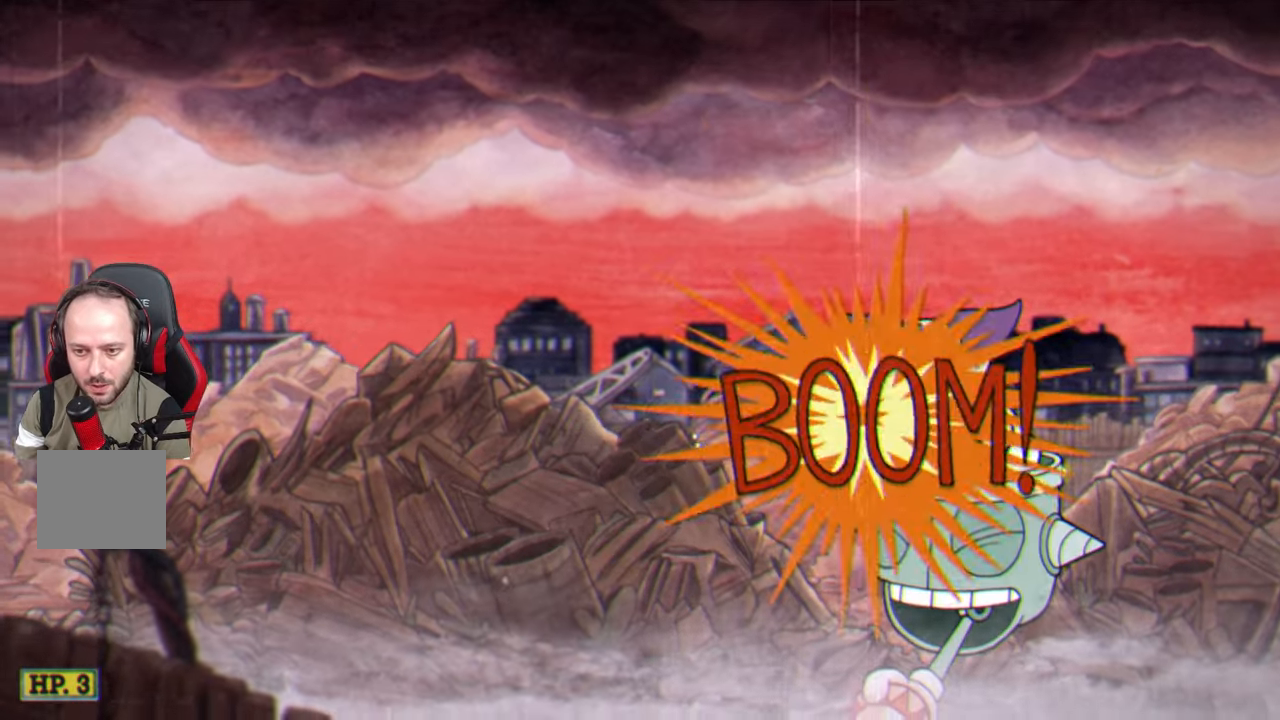
{"buttons": ["SQUARE"], "left_stick": "up-left", "right_stick": "center", "events": [[17, "left_stick", "up-right"], [150, "left_stick", "up-left"], [167, "SQUARE", "down"]]}
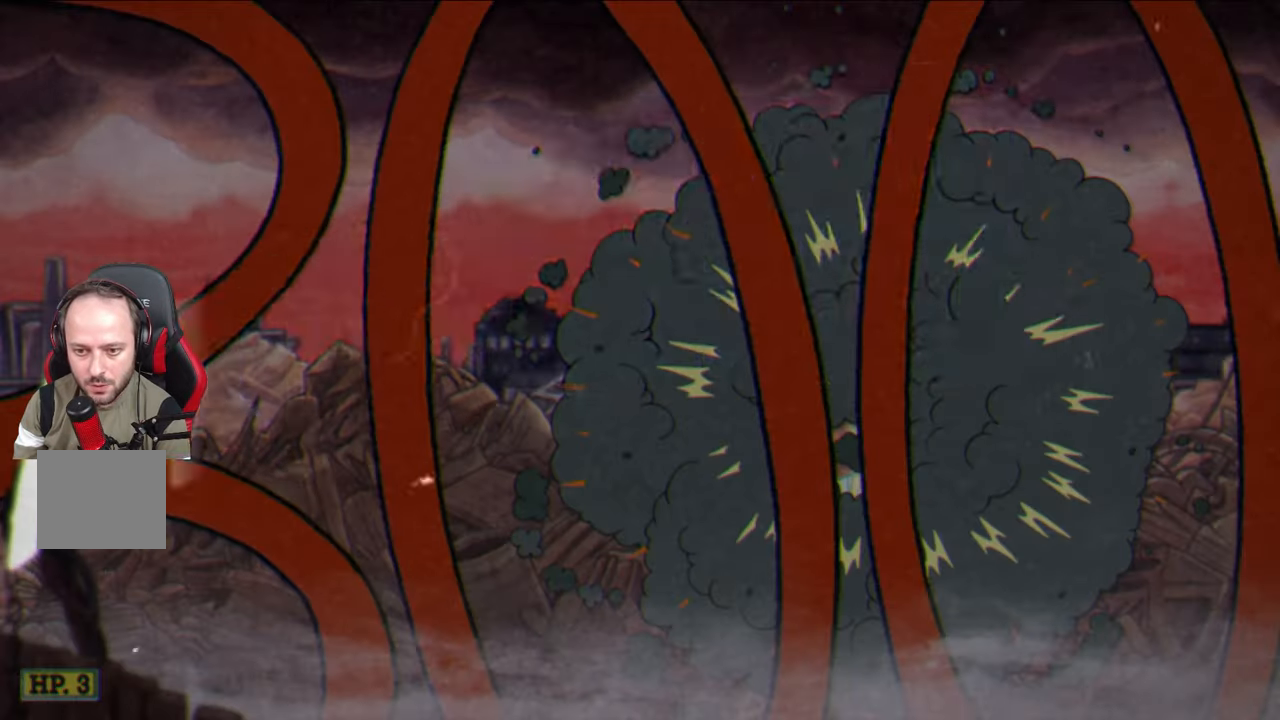
{"buttons": [], "left_stick": "up-left", "right_stick": "center", "events": [[433, "SQUARE", "up"]]}
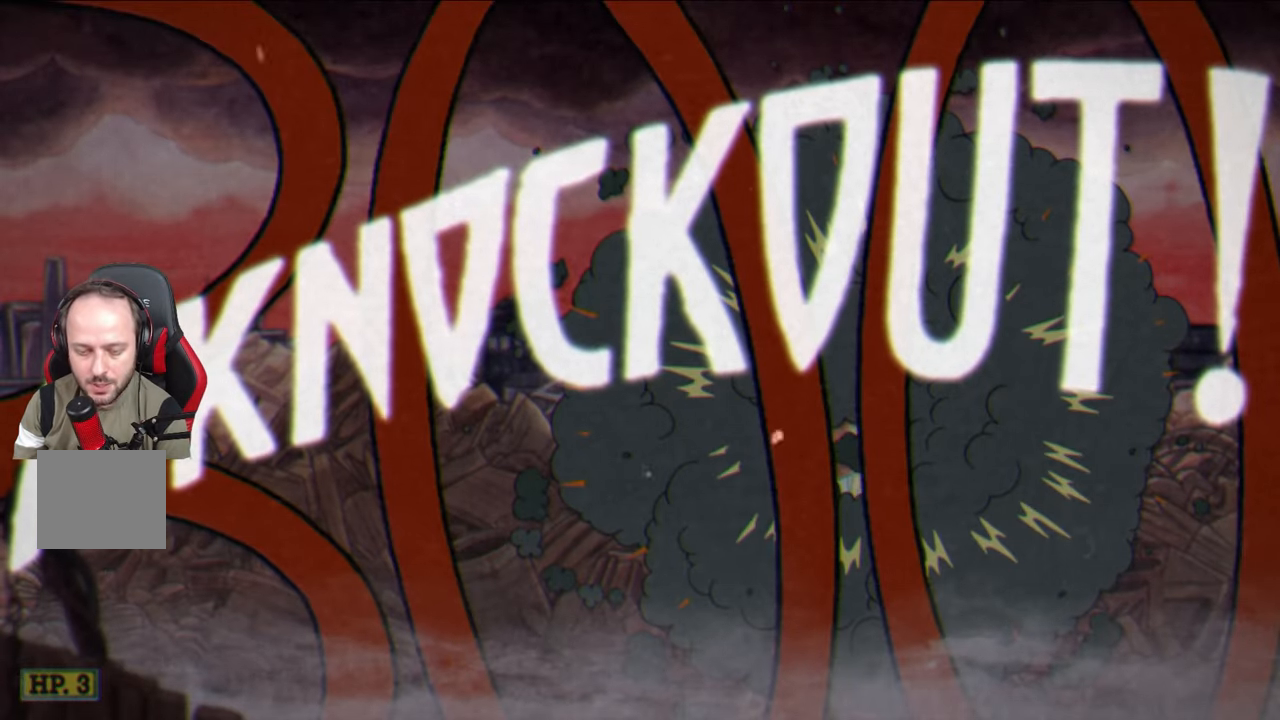
{"buttons": [], "left_stick": "up-left", "right_stick": "center", "events": []}
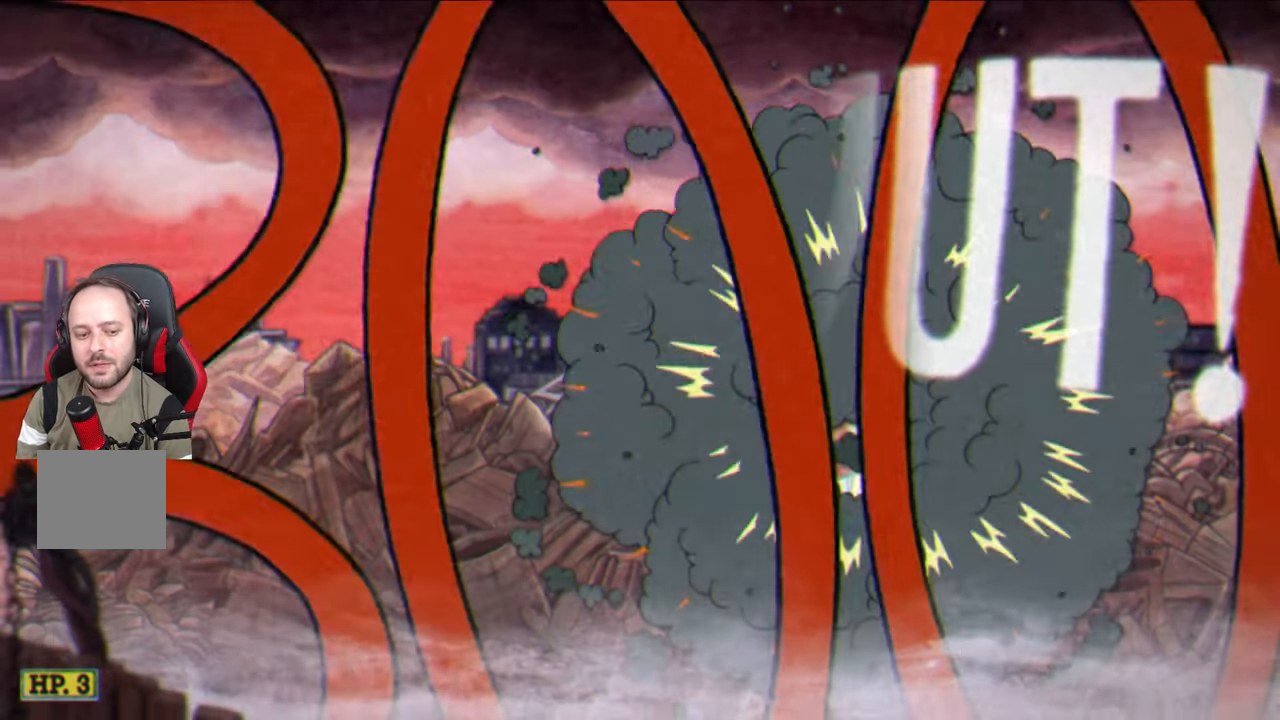
{"buttons": ["TRIANGLE"], "left_stick": "up-left", "right_stick": "center", "events": [[450, "TRIANGLE", "down"]]}
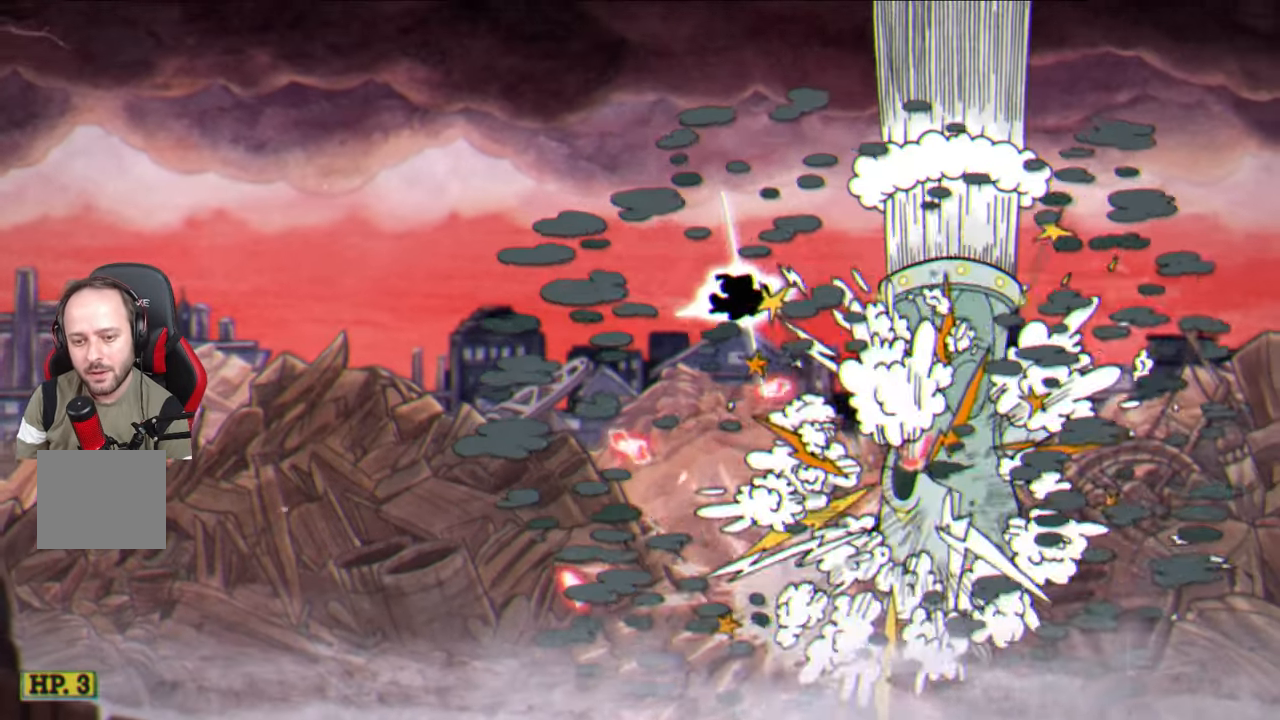
{"buttons": ["TRIANGLE"], "left_stick": "down-left", "right_stick": "center", "events": [[300, "left_stick", "left"], [433, "left_stick", "down-left"]]}
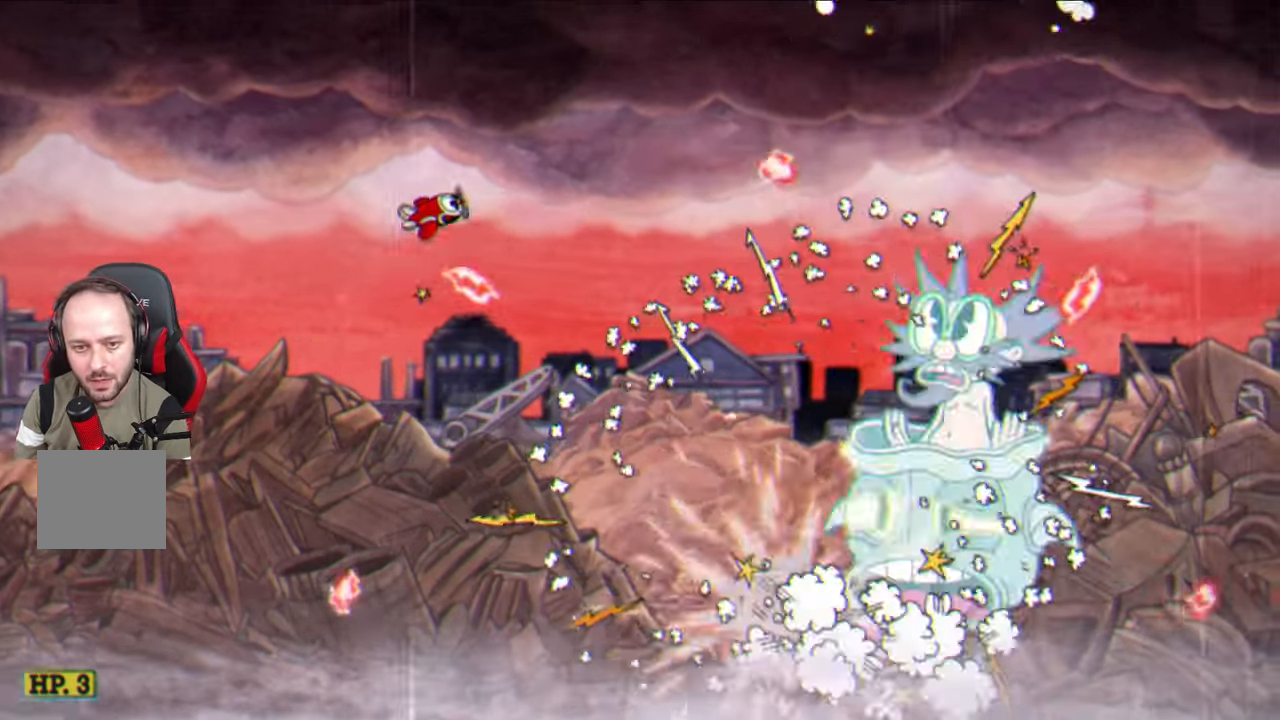
{"buttons": [], "left_stick": "up-right", "right_stick": "center", "events": [[350, "left_stick", "down-right"], [433, "TRIANGLE", "up"], [450, "left_stick", "up-right"]]}
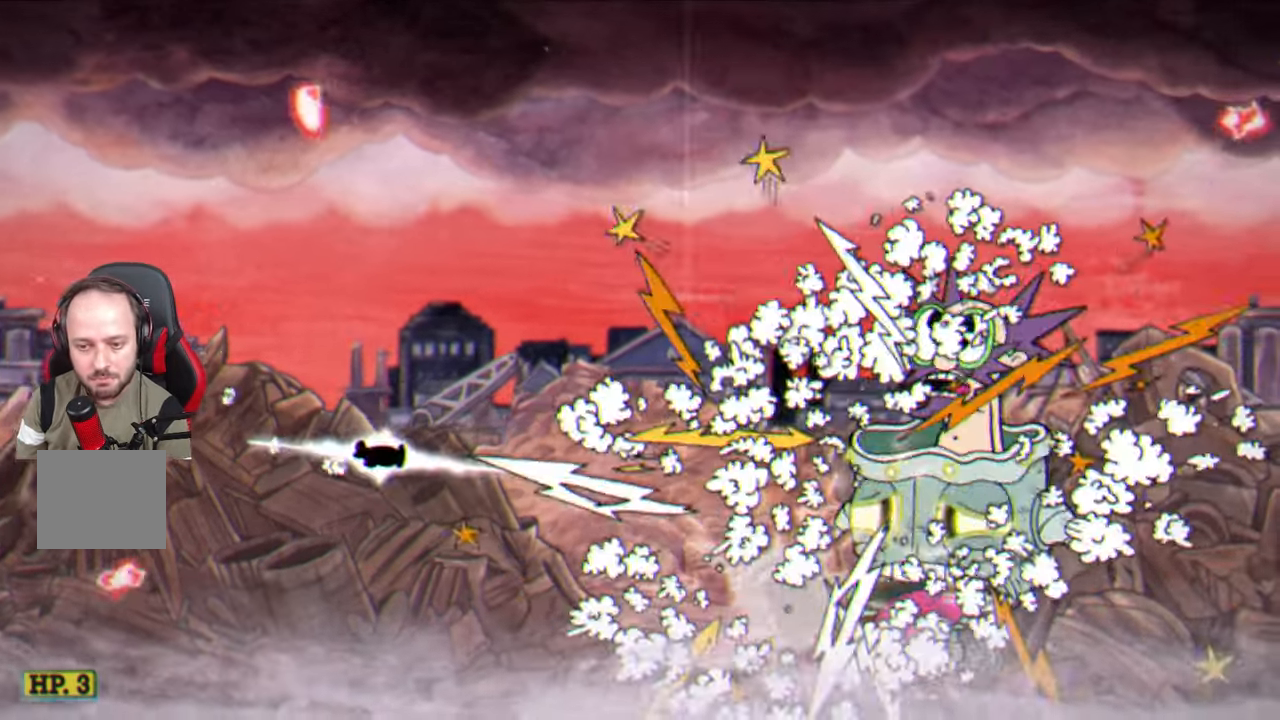
{"buttons": [], "left_stick": "up-right", "right_stick": "center", "events": []}
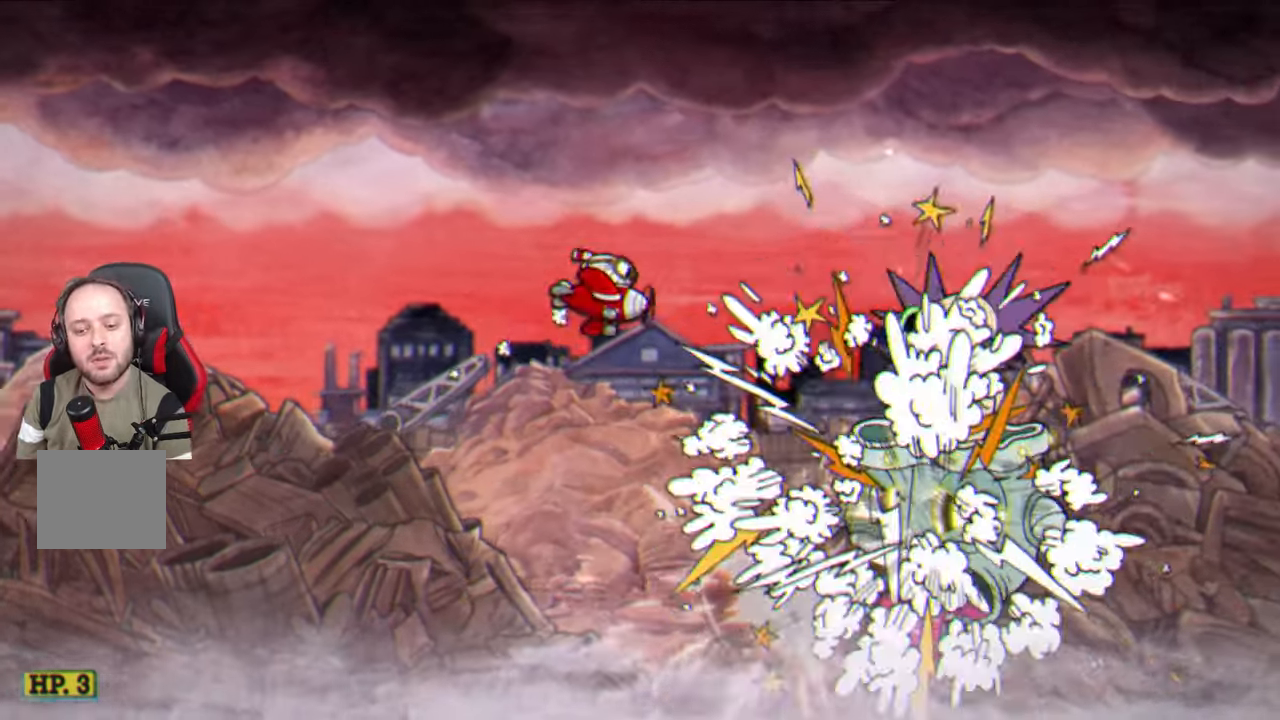
{"buttons": ["TRIANGLE"], "left_stick": "left", "right_stick": "center", "events": [[117, "TRIANGLE", "down"], [183, "left_stick", "down-right"], [483, "left_stick", "left"]]}
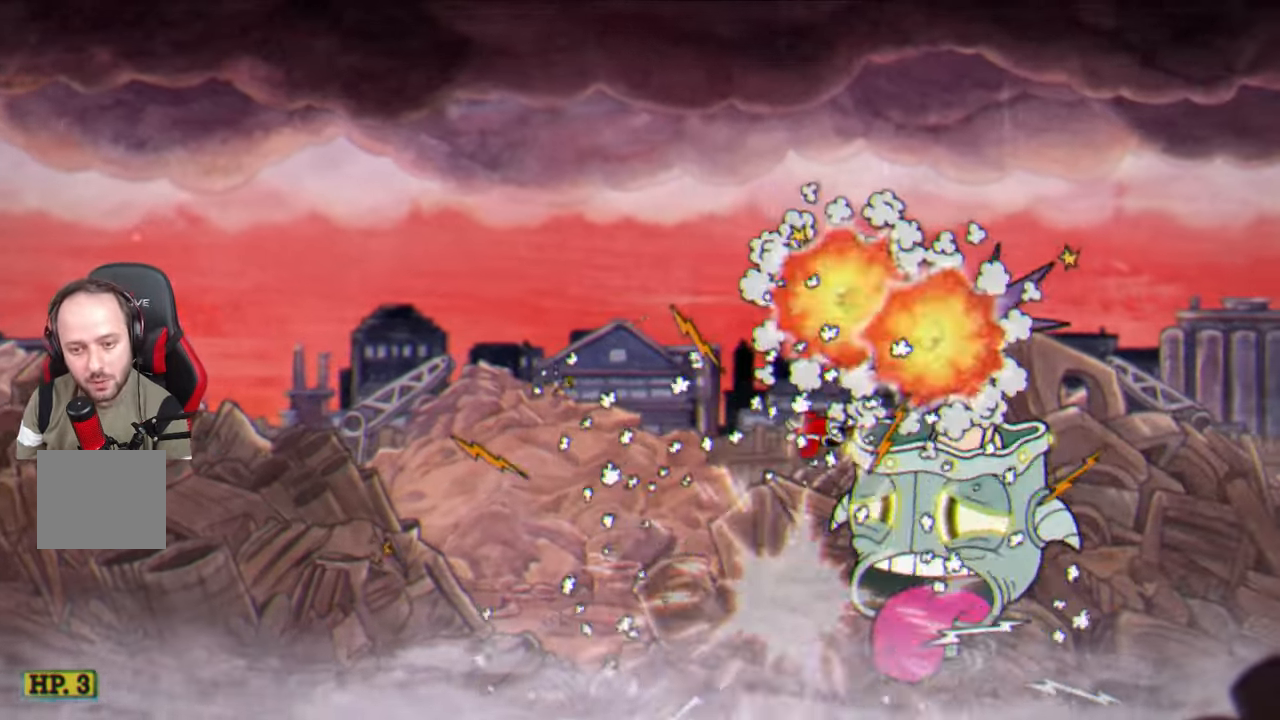
{"buttons": [], "left_stick": "up-left", "right_stick": "center", "events": [[100, "TRIANGLE", "up"], [117, "left_stick", "up-left"]]}
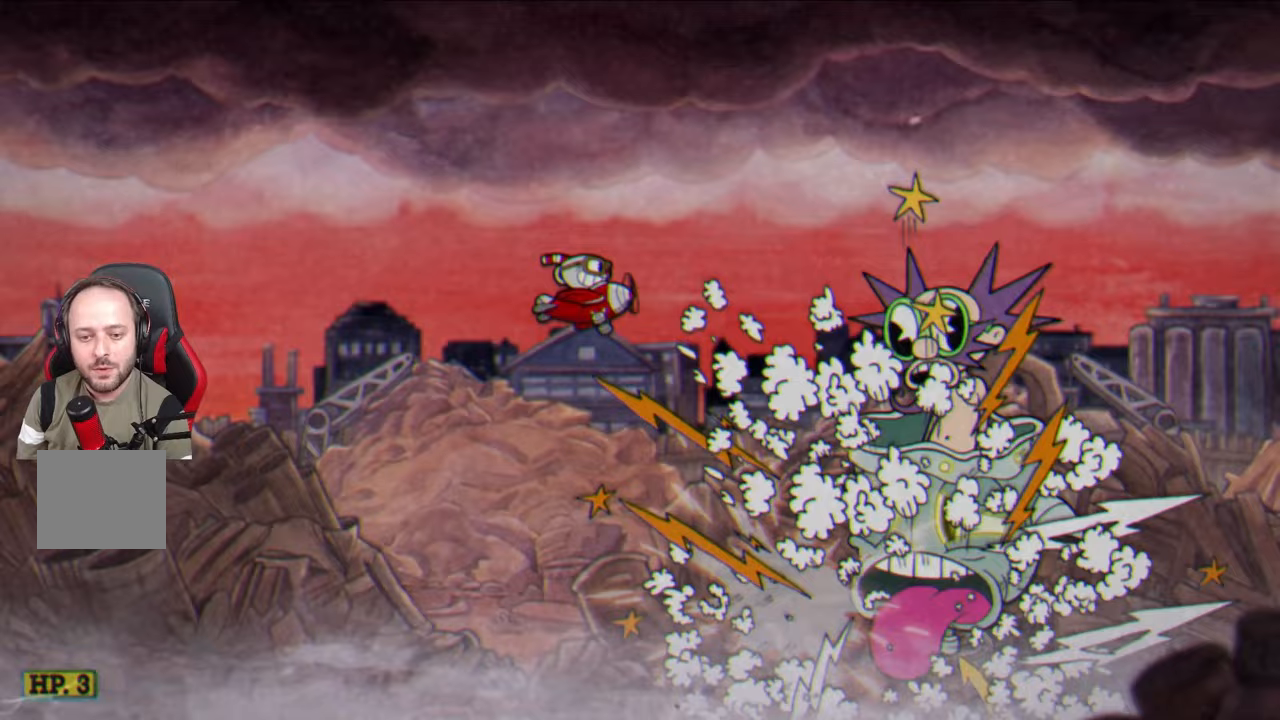
{"buttons": [], "left_stick": "left", "right_stick": "center", "events": [[33, "TRIANGLE", "down"], [333, "TRIANGLE", "up"], [417, "left_stick", "left"]]}
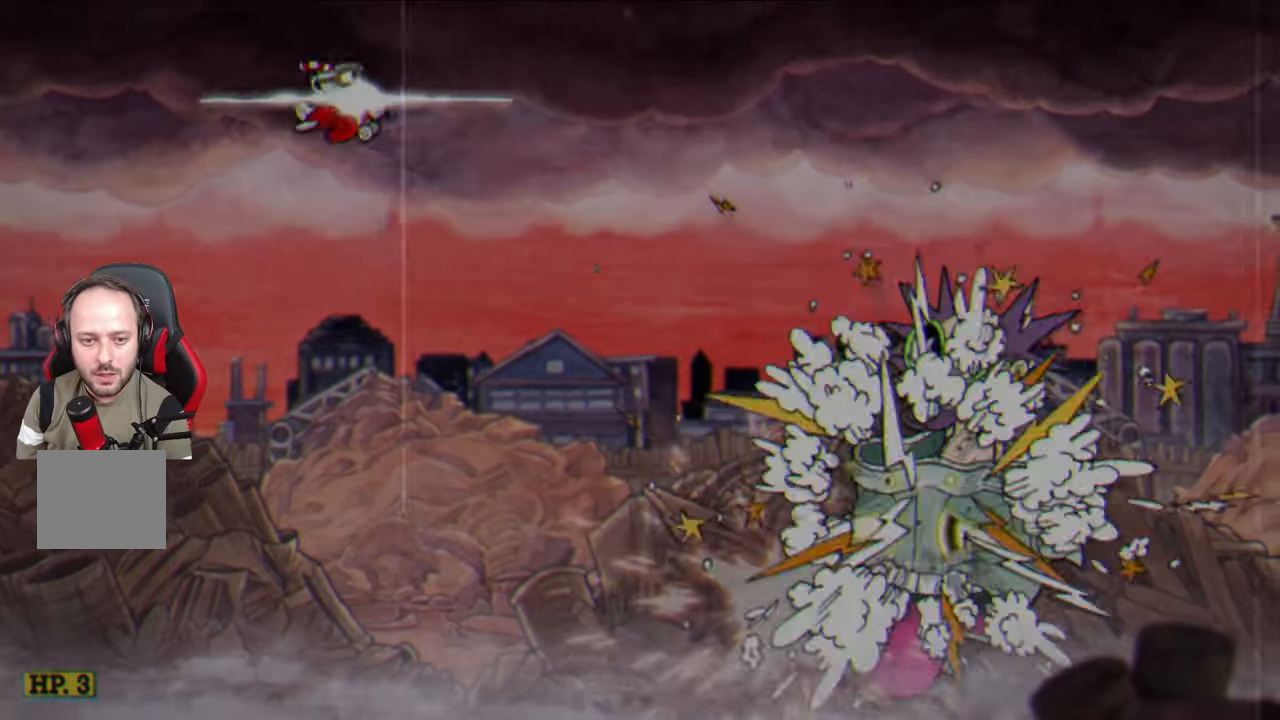
{"buttons": [], "left_stick": "down-right", "right_stick": "center", "events": [[100, "left_stick", "down"], [400, "left_stick", "down-right"]]}
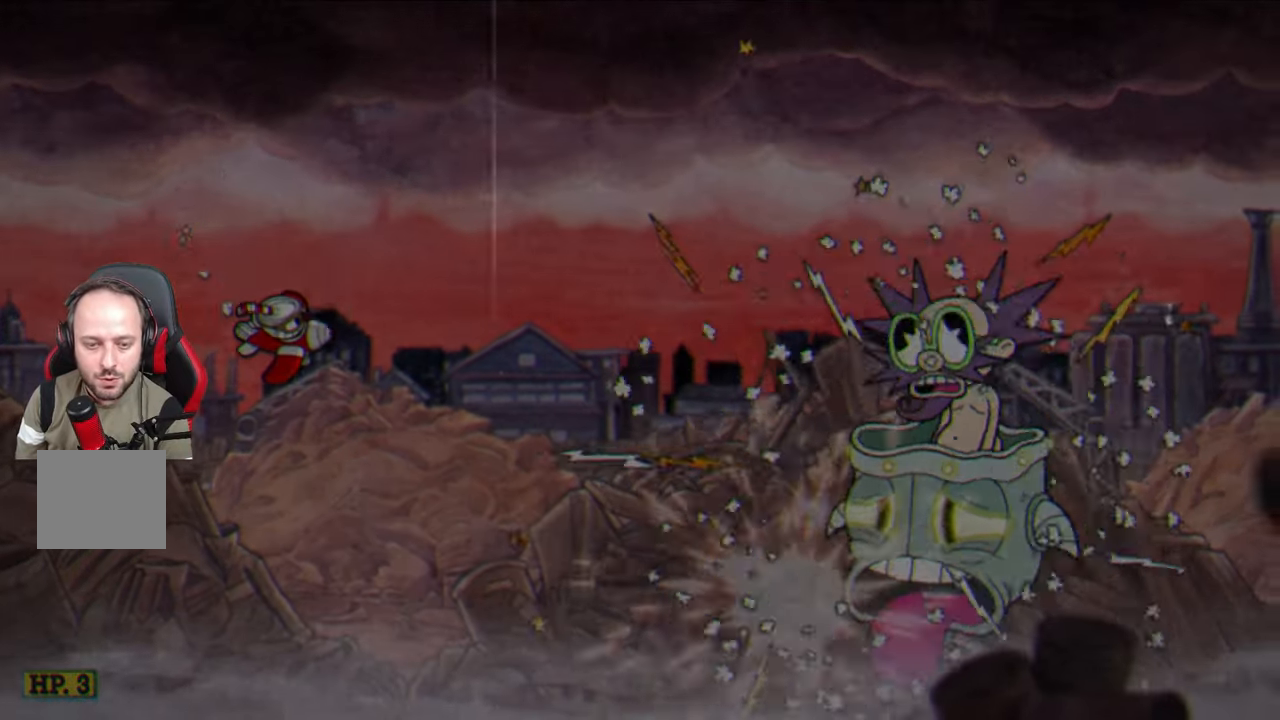
{"buttons": ["TRIANGLE"], "left_stick": "right", "right_stick": "center", "events": [[100, "TRIANGLE", "down"], [483, "left_stick", "right"]]}
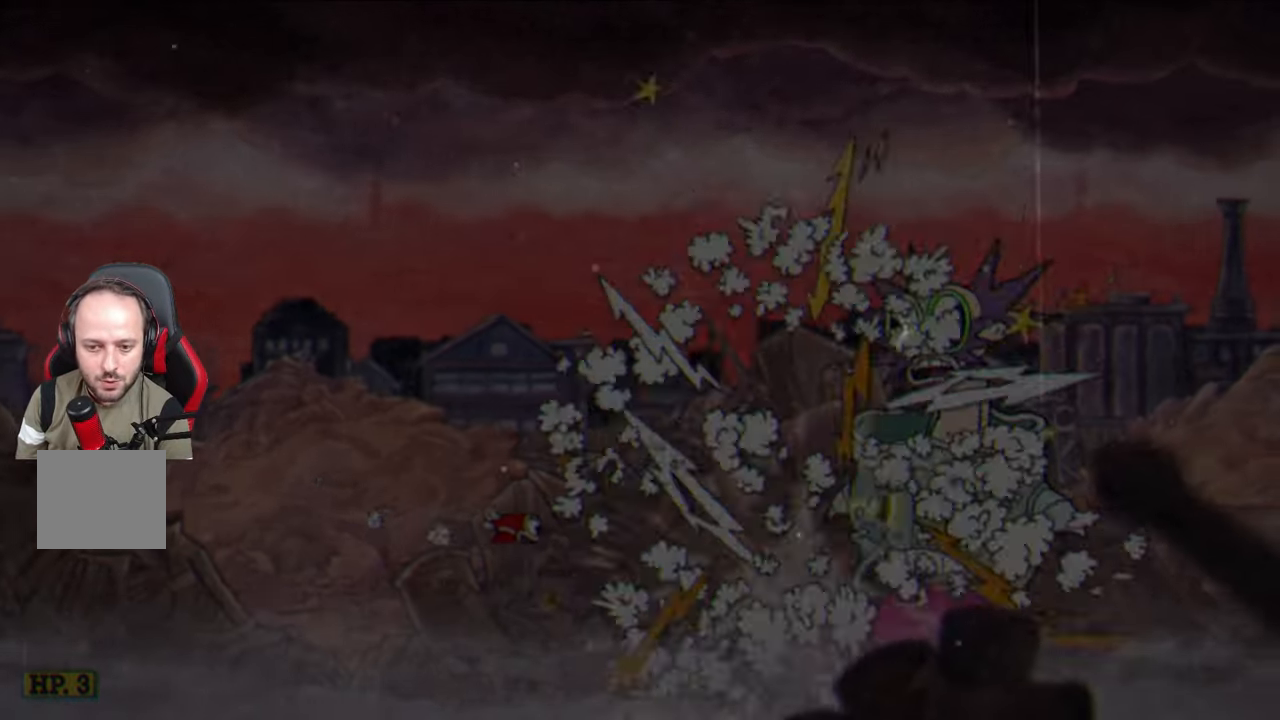
{"buttons": [], "left_stick": "up-left", "right_stick": "center", "events": [[33, "left_stick", "up-right"], [233, "left_stick", "up"], [300, "TRIANGLE", "up"], [417, "left_stick", "up-left"]]}
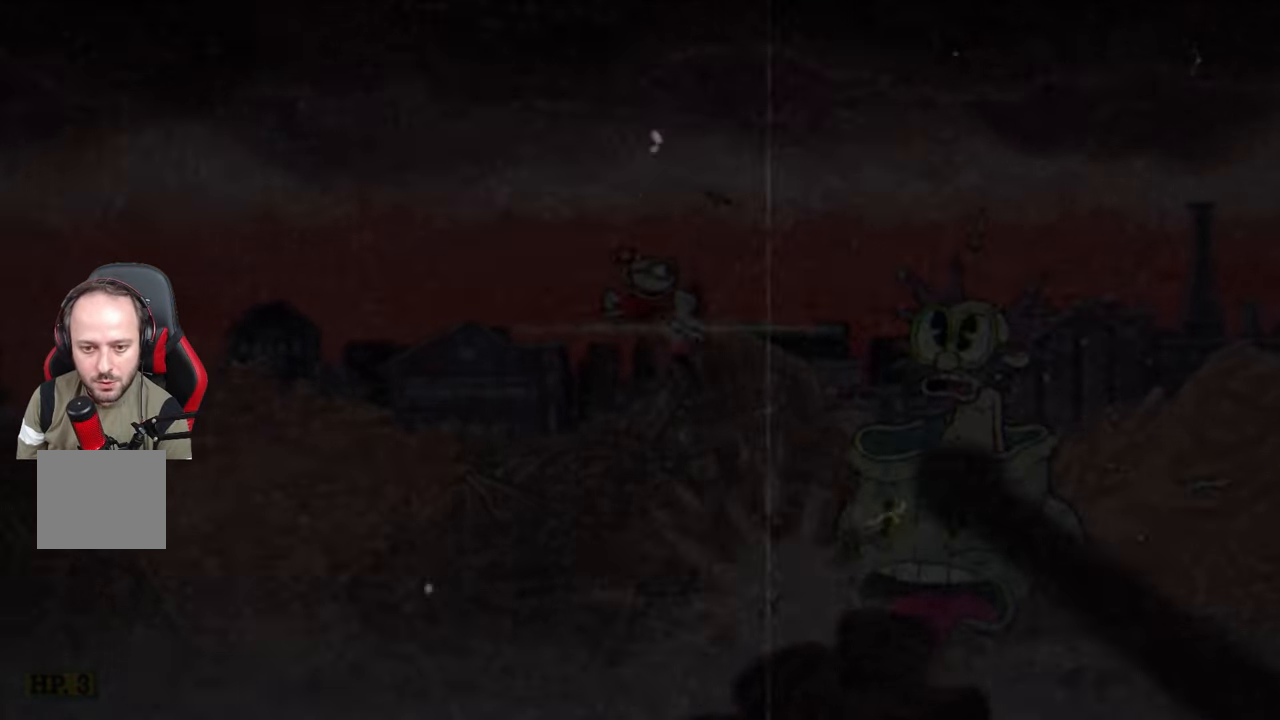
{"buttons": [], "left_stick": "left", "right_stick": "center", "events": [[400, "left_stick", "left"]]}
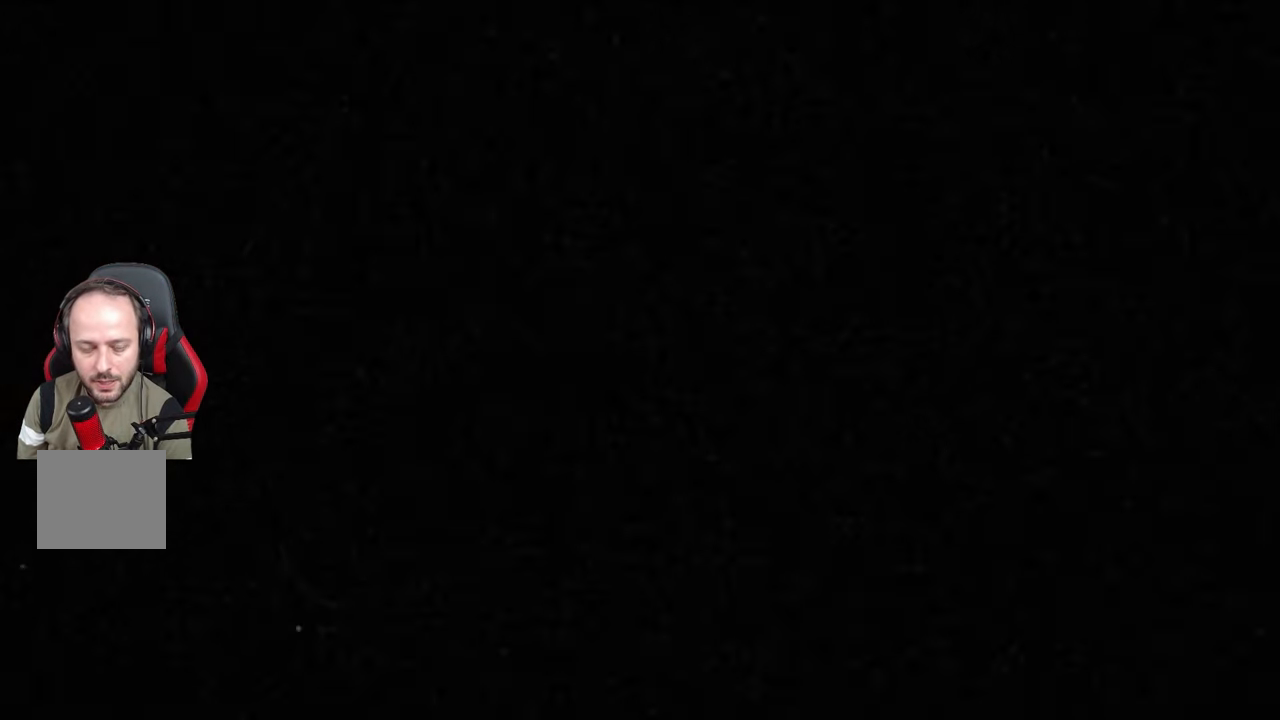
{"buttons": [], "left_stick": "center", "right_stick": "center", "events": [[267, "left_stick", "center"]]}
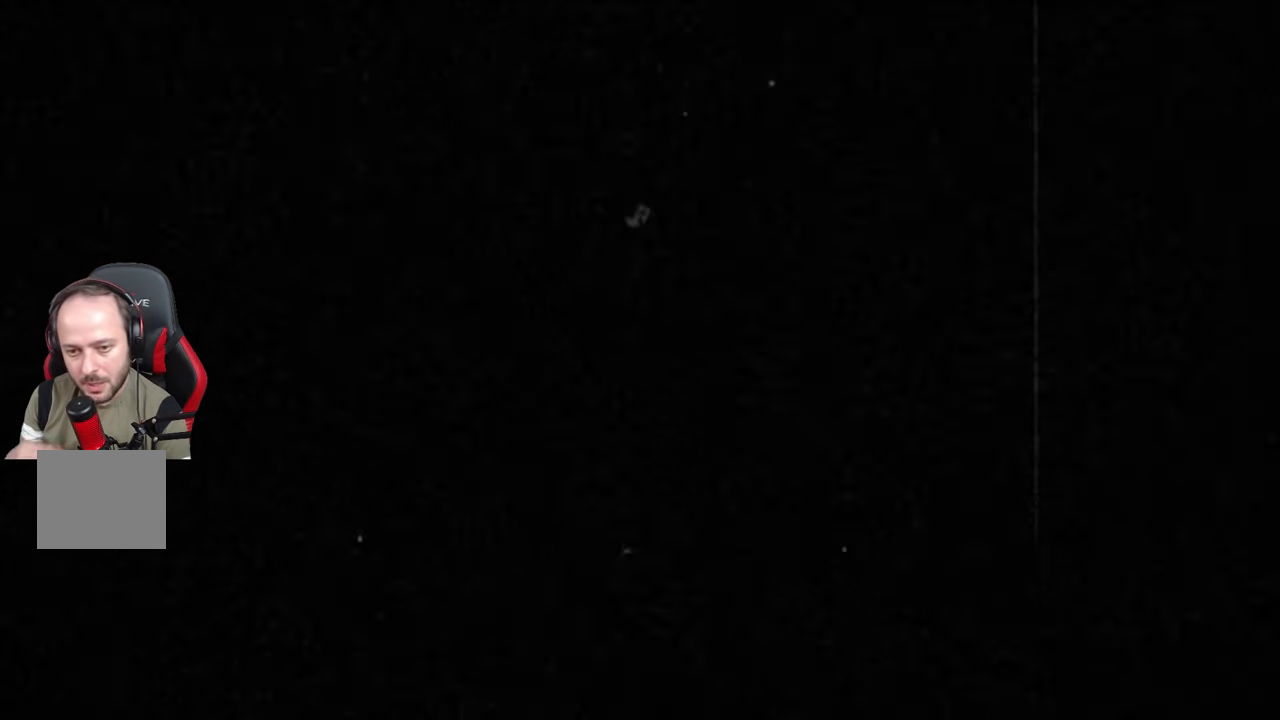
{"buttons": [], "left_stick": "center", "right_stick": "center", "events": []}
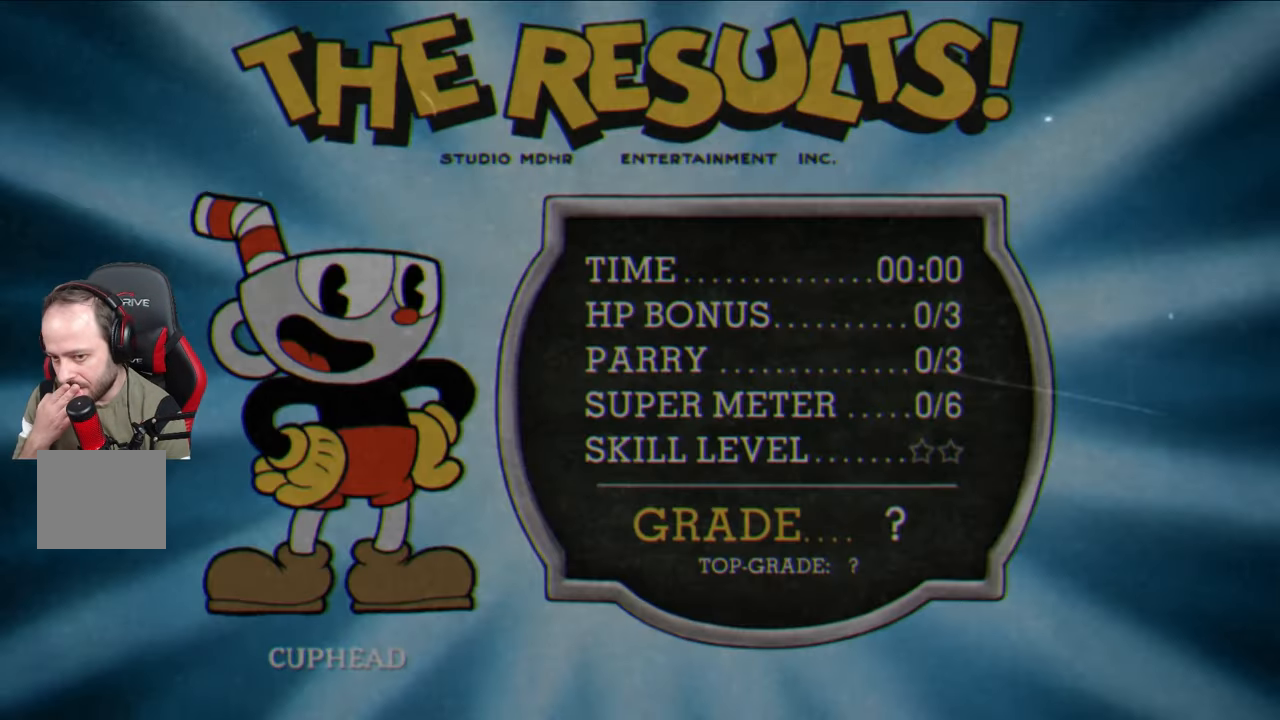
{"buttons": [], "left_stick": "center", "right_stick": "center", "events": []}
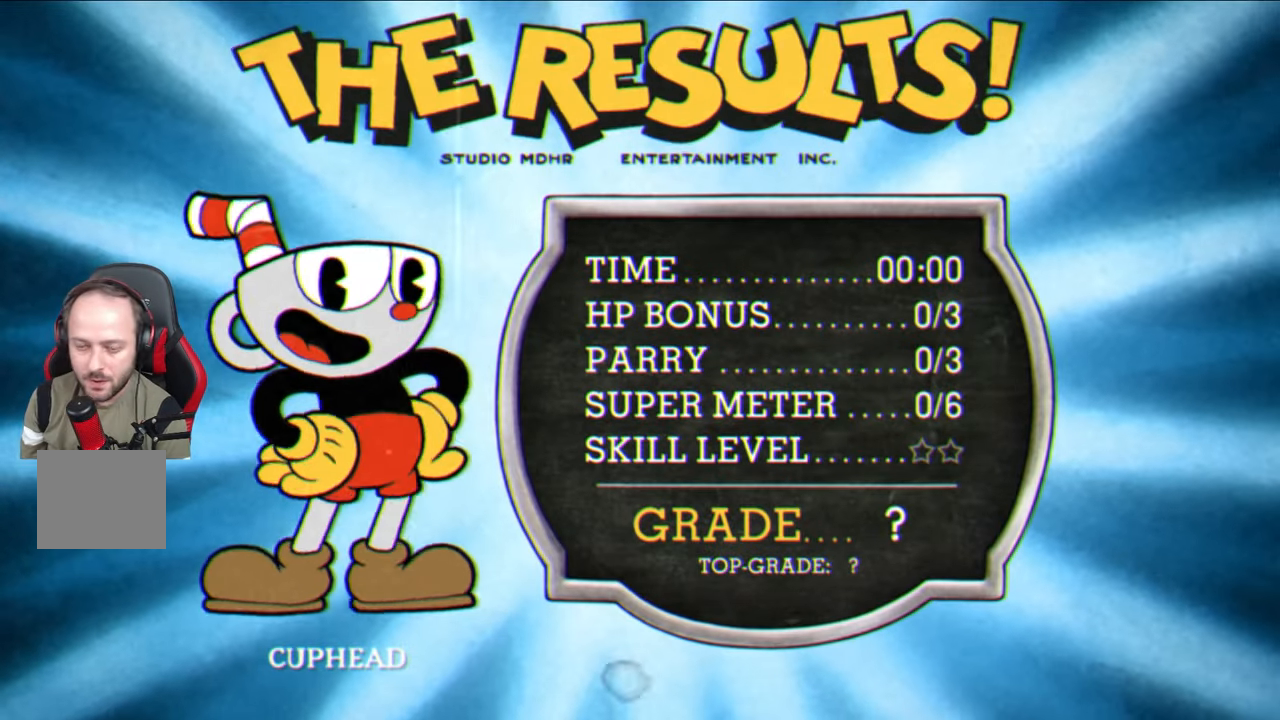
{"buttons": [], "left_stick": "center", "right_stick": "center", "events": [[233, "CROSS", "down"], [417, "CROSS", "up"]]}
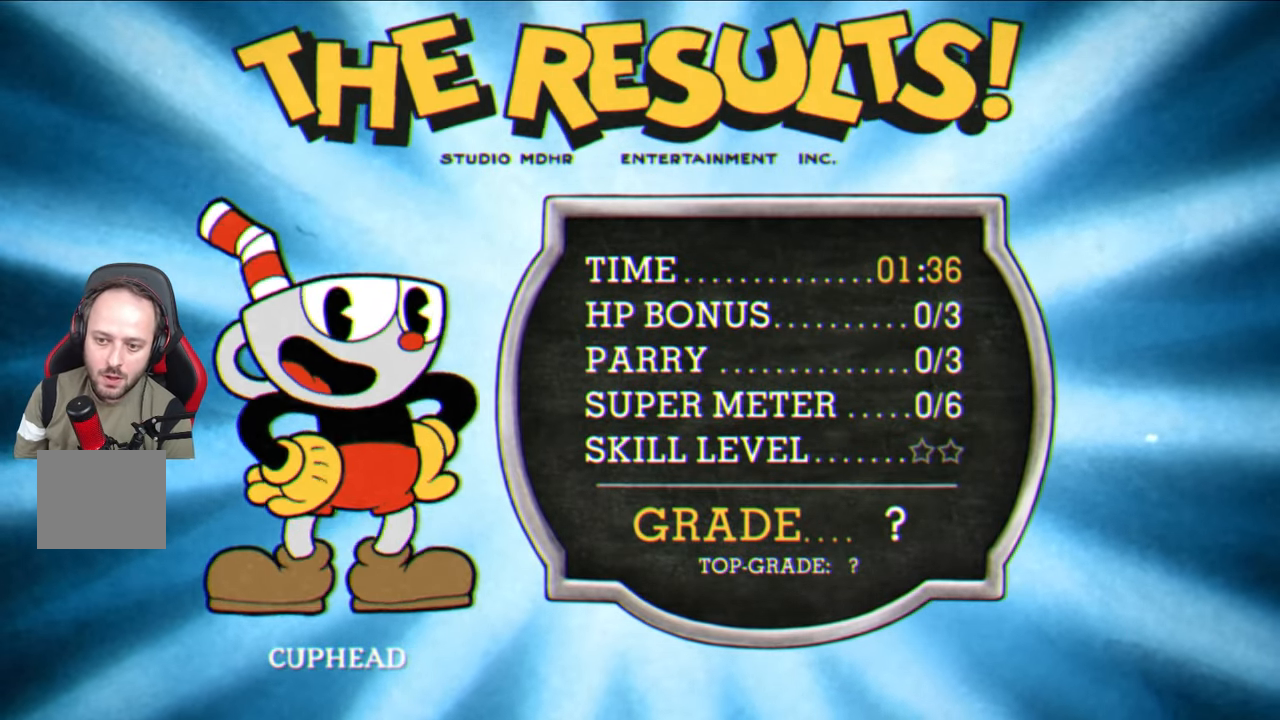
{"buttons": [], "left_stick": "center", "right_stick": "center", "events": []}
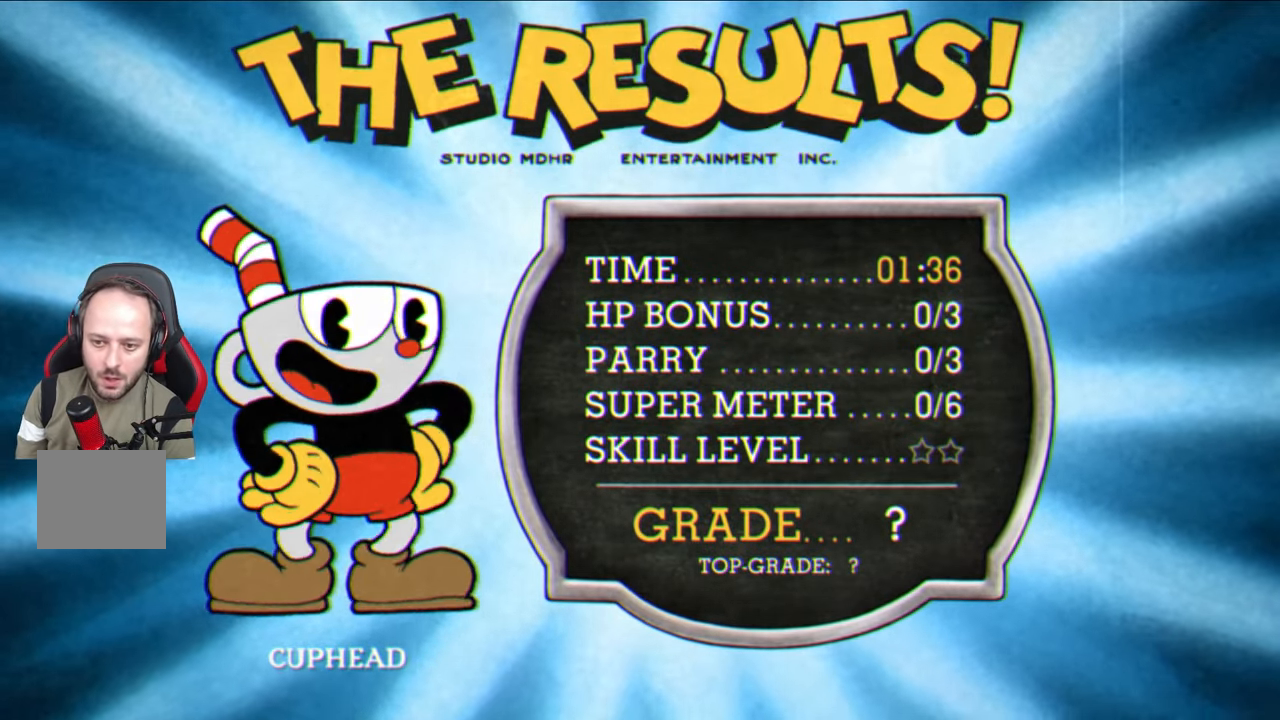
{"buttons": ["CROSS"], "left_stick": "center", "right_stick": "center", "events": [[83, "CROSS", "down"], [217, "CROSS", "up"], [333, "CROSS", "down"]]}
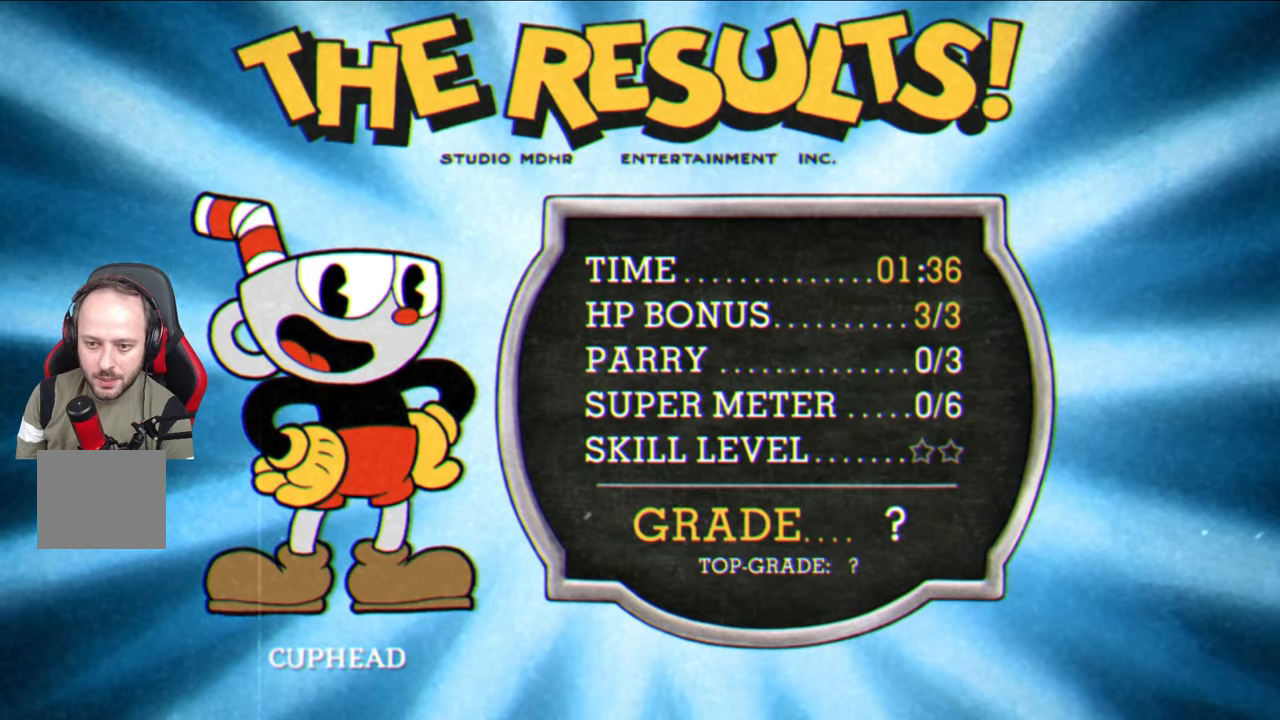
{"buttons": [], "left_stick": "center", "right_stick": "center", "events": [[100, "CROSS", "up"], [250, "CROSS", "down"], [417, "CROSS", "up"]]}
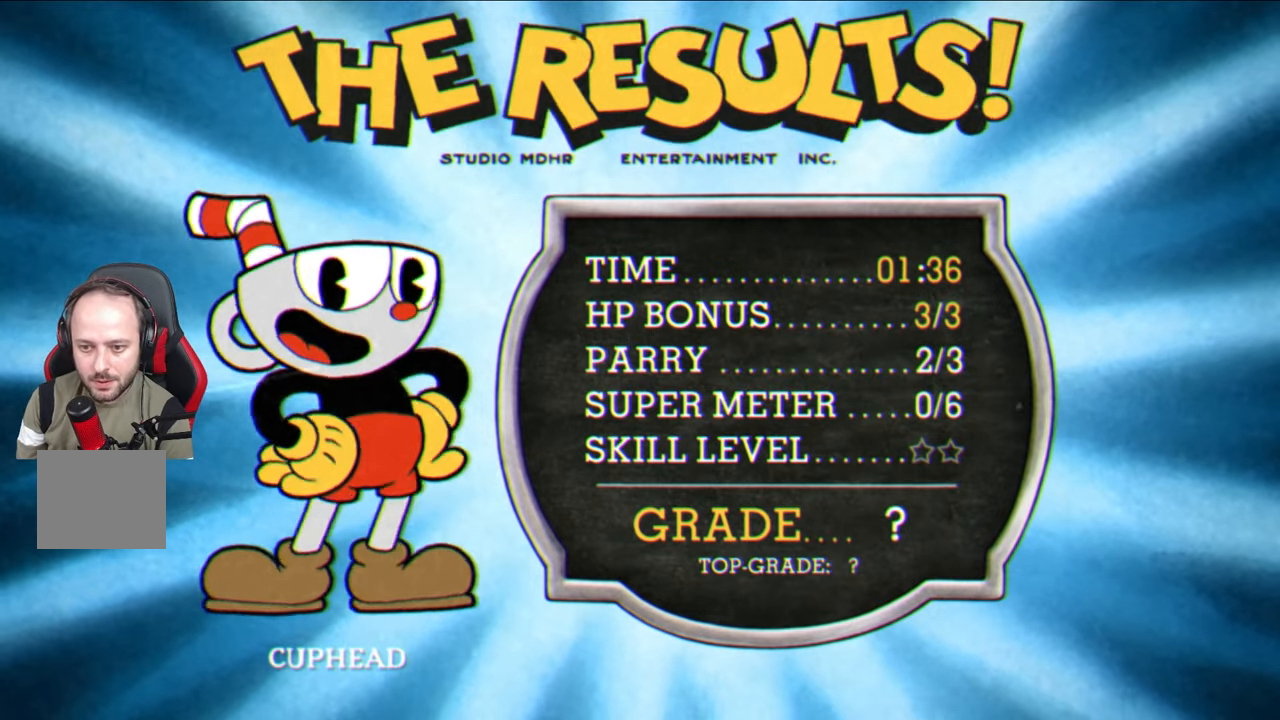
{"buttons": [], "left_stick": "center", "right_stick": "center", "events": [[33, "CROSS", "down"], [167, "CROSS", "up"], [183, "CROSS", "down"], [200, "CROSS", "up"], [333, "CROSS", "down"], [467, "CROSS", "up"]]}
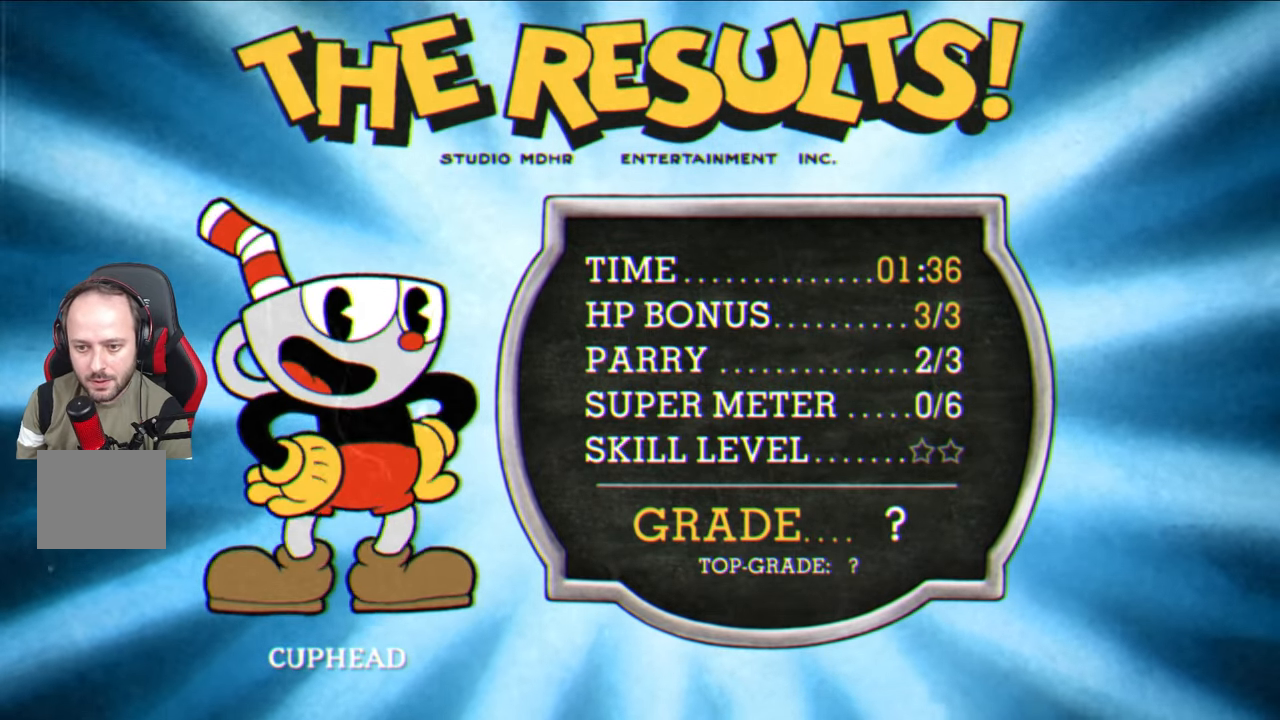
{"buttons": [], "left_stick": "center", "right_stick": "center", "events": [[83, "CROSS", "down"], [217, "CROSS", "up"], [317, "CROSS", "down"], [433, "CROSS", "up"]]}
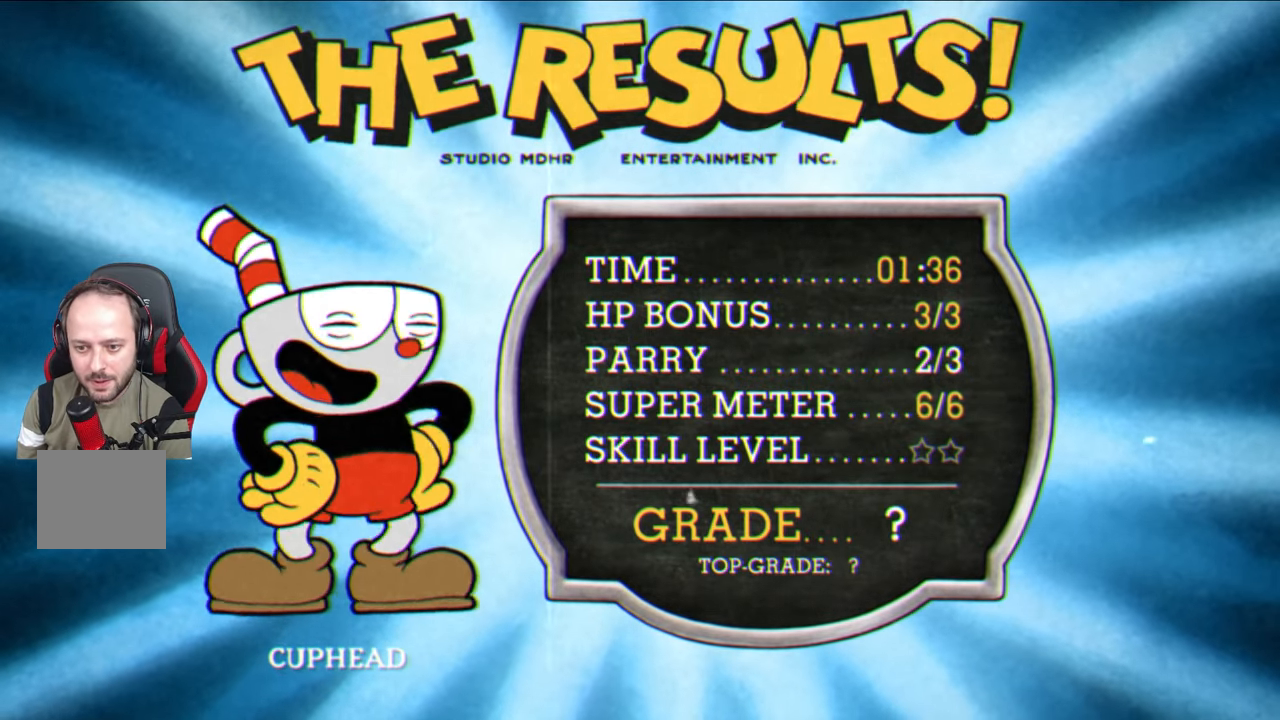
{"buttons": ["CROSS"], "left_stick": "center", "right_stick": "center", "events": [[67, "CROSS", "down"], [217, "CROSS", "up"], [367, "CROSS", "down"]]}
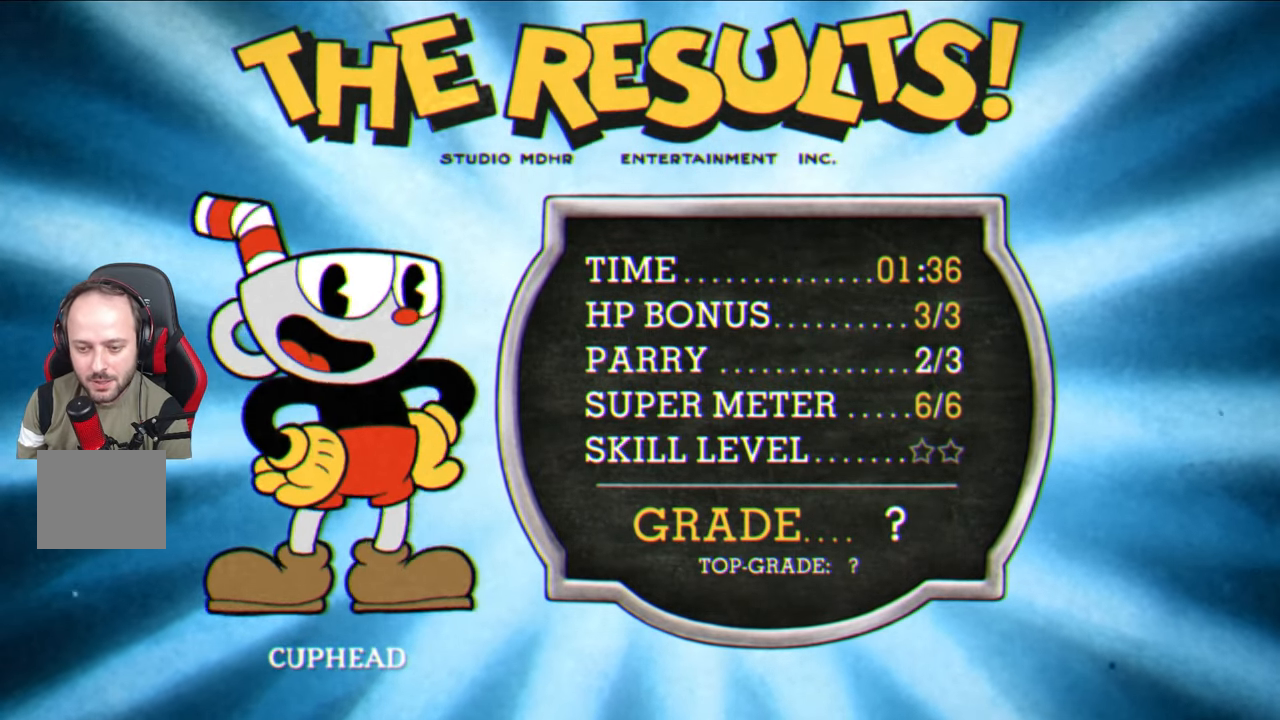
{"buttons": ["CROSS"], "left_stick": "center", "right_stick": "center", "events": [[50, "CROSS", "up"], [183, "CROSS", "down"], [333, "CROSS", "up"], [433, "CROSS", "down"]]}
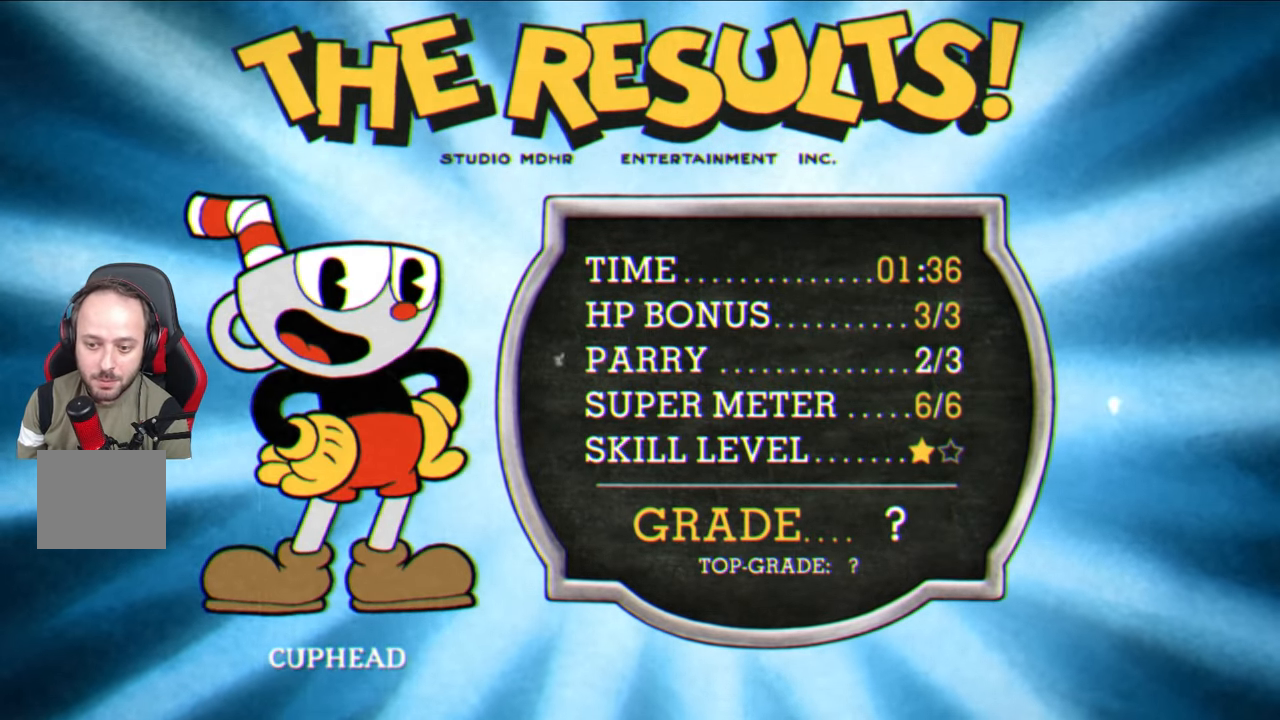
{"buttons": ["CROSS"], "left_stick": "center", "right_stick": "center", "events": [[100, "CROSS", "up"], [217, "CROSS", "down"], [350, "CROSS", "up"], [467, "CROSS", "down"]]}